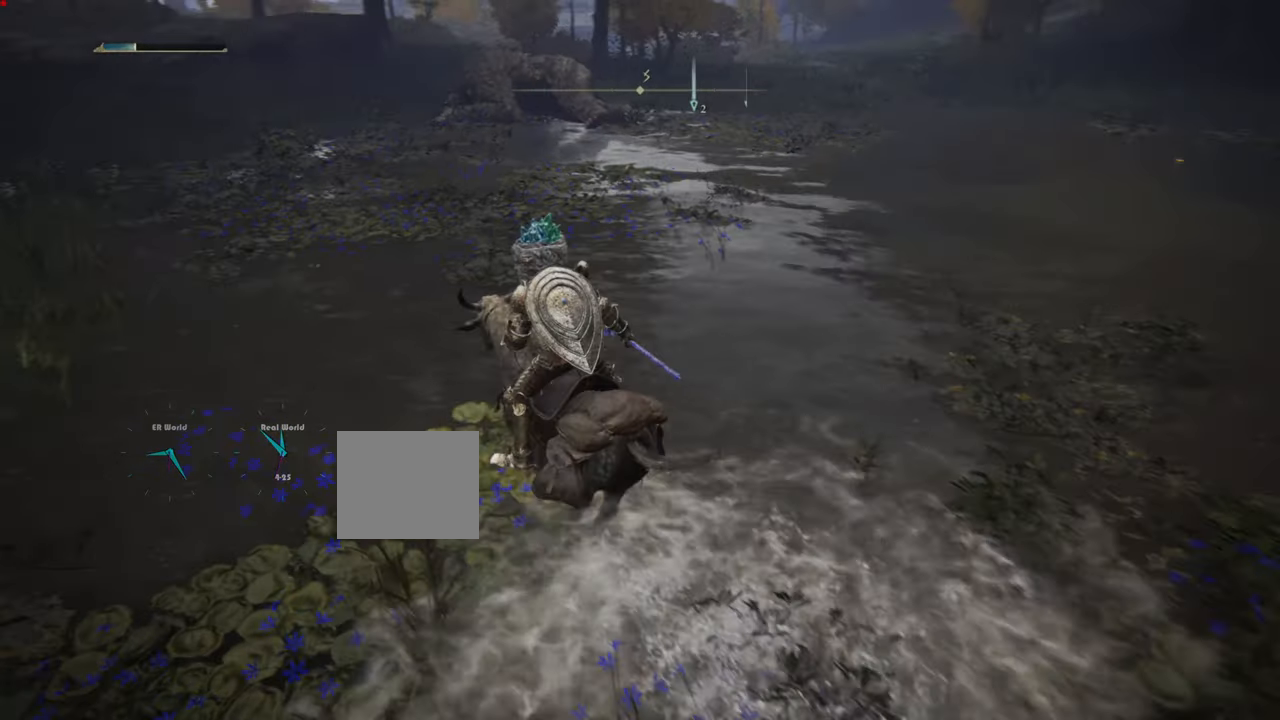
Gameplay with a controller (PlayStation layout); each line is a JSON object with the inputs held at the frame after it. "events" lists button and stick changes between this image and that frame as [ms after this image, input, new state], when the widget could be followed in between.
{"buttons": [], "left_stick": "center", "right_stick": "center", "events": [[301, "left_stick", "up"], [351, "CIRCLE", "up"], [351, "CROSS", "up"], [401, "left_stick", "center"]]}
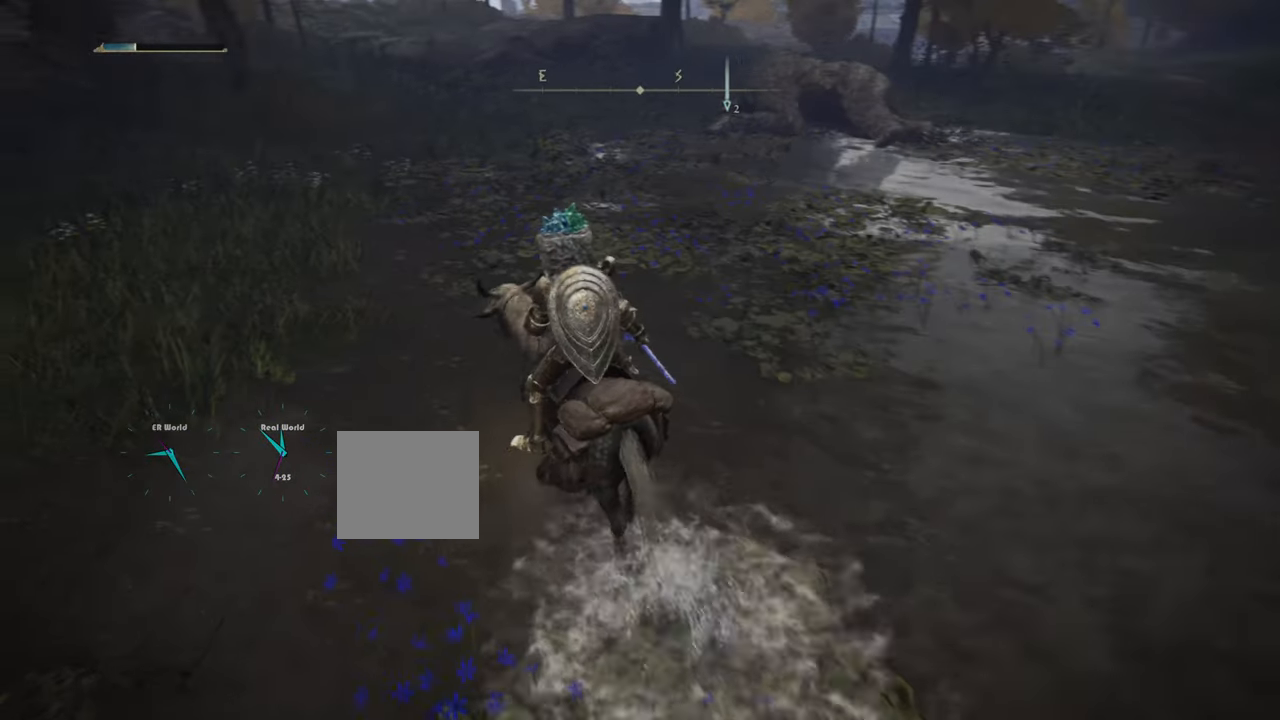
{"buttons": [], "left_stick": "up", "right_stick": "center", "events": [[16, "left_stick", "up"]]}
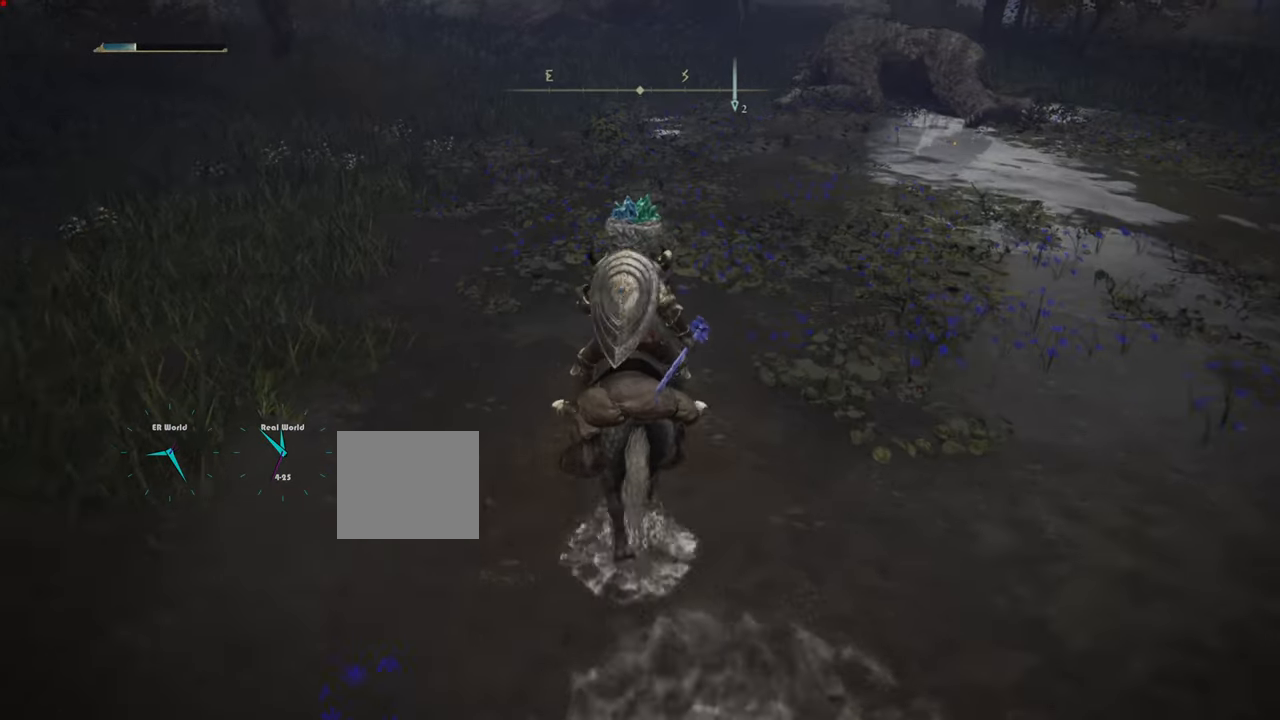
{"buttons": [], "left_stick": "up-left", "right_stick": "center", "events": [[434, "left_stick", "up-left"]]}
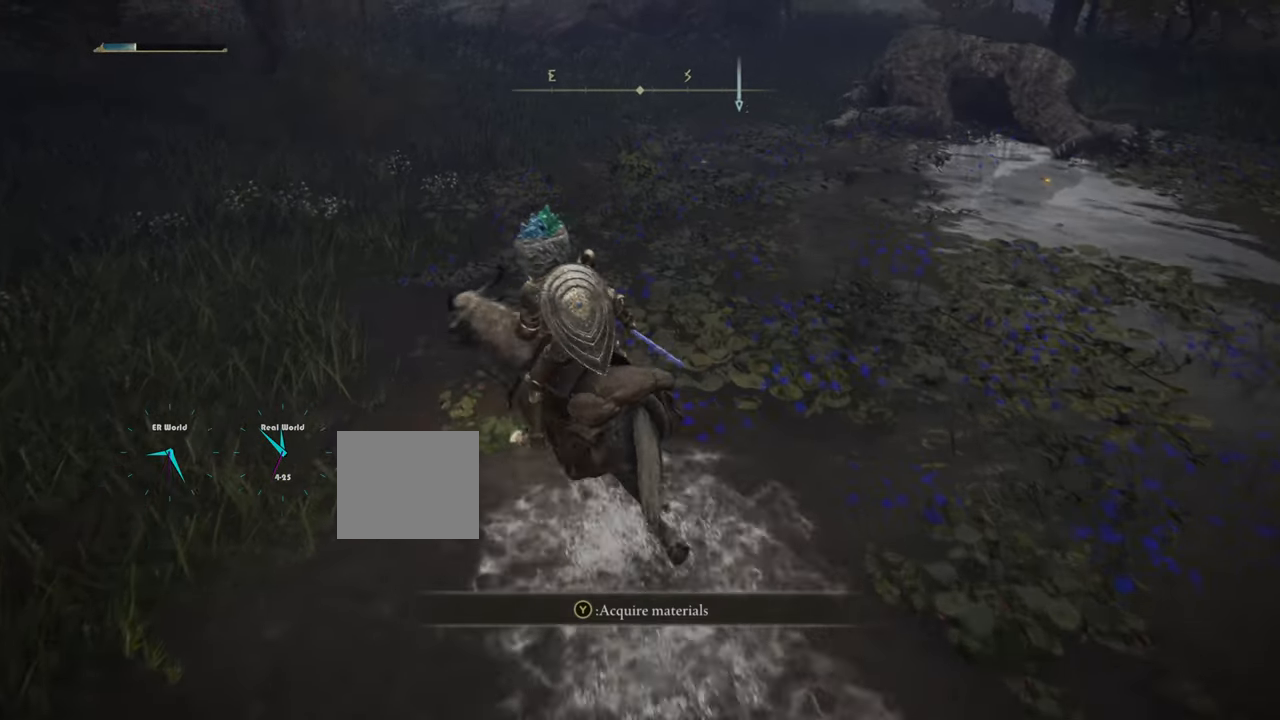
{"buttons": [], "left_stick": "up-left", "right_stick": "center", "events": []}
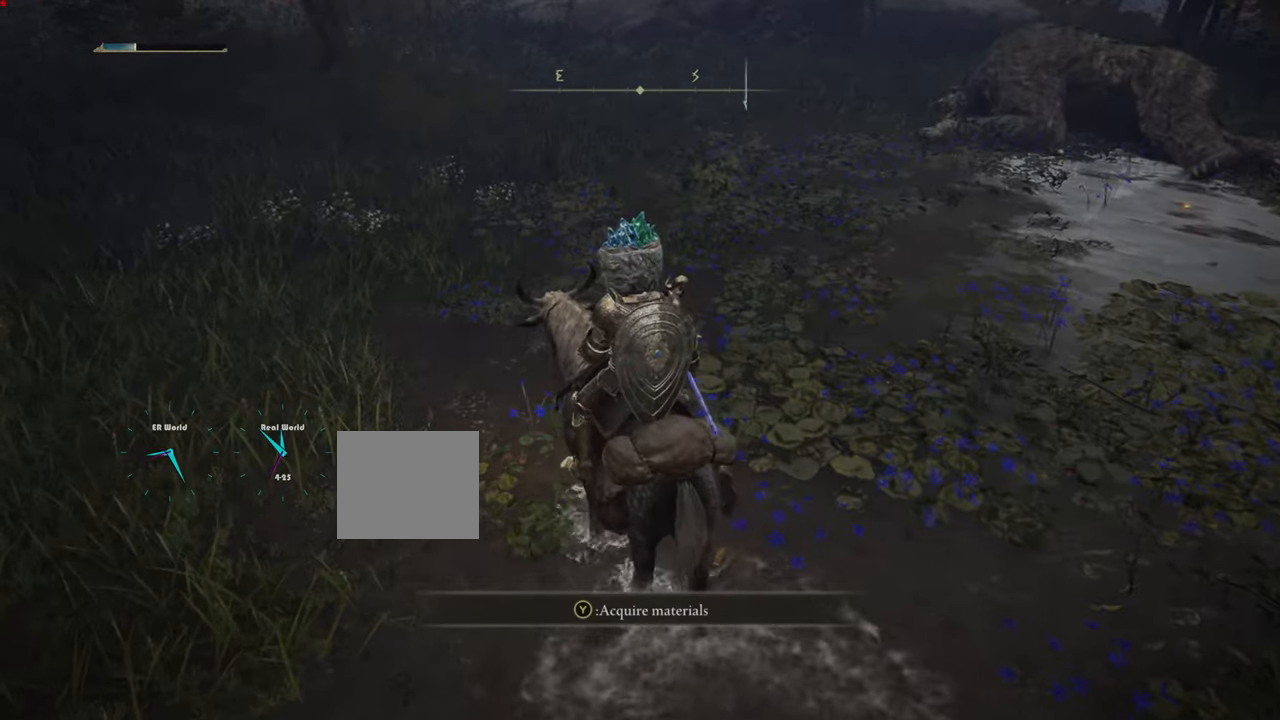
{"buttons": [], "left_stick": "up-left", "right_stick": "center", "events": []}
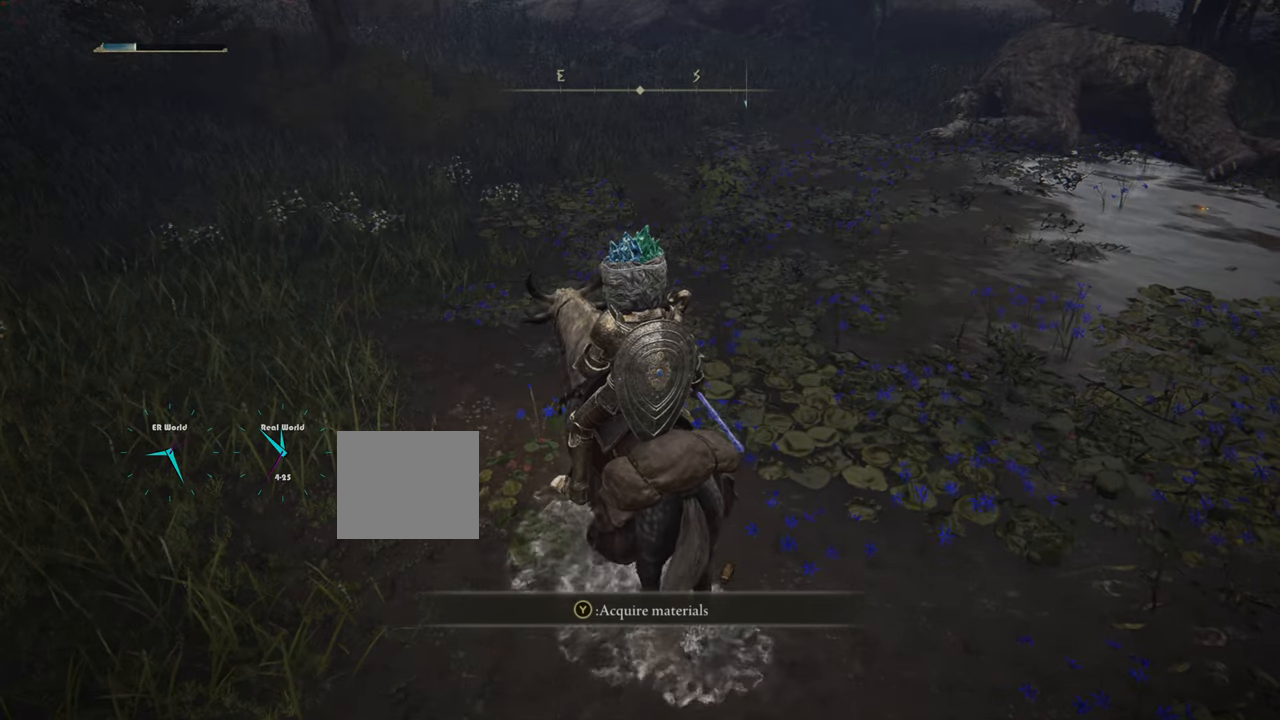
{"buttons": [], "left_stick": "up-left", "right_stick": "center", "events": [[67, "TRIANGLE", "down"], [134, "TRIANGLE", "up"]]}
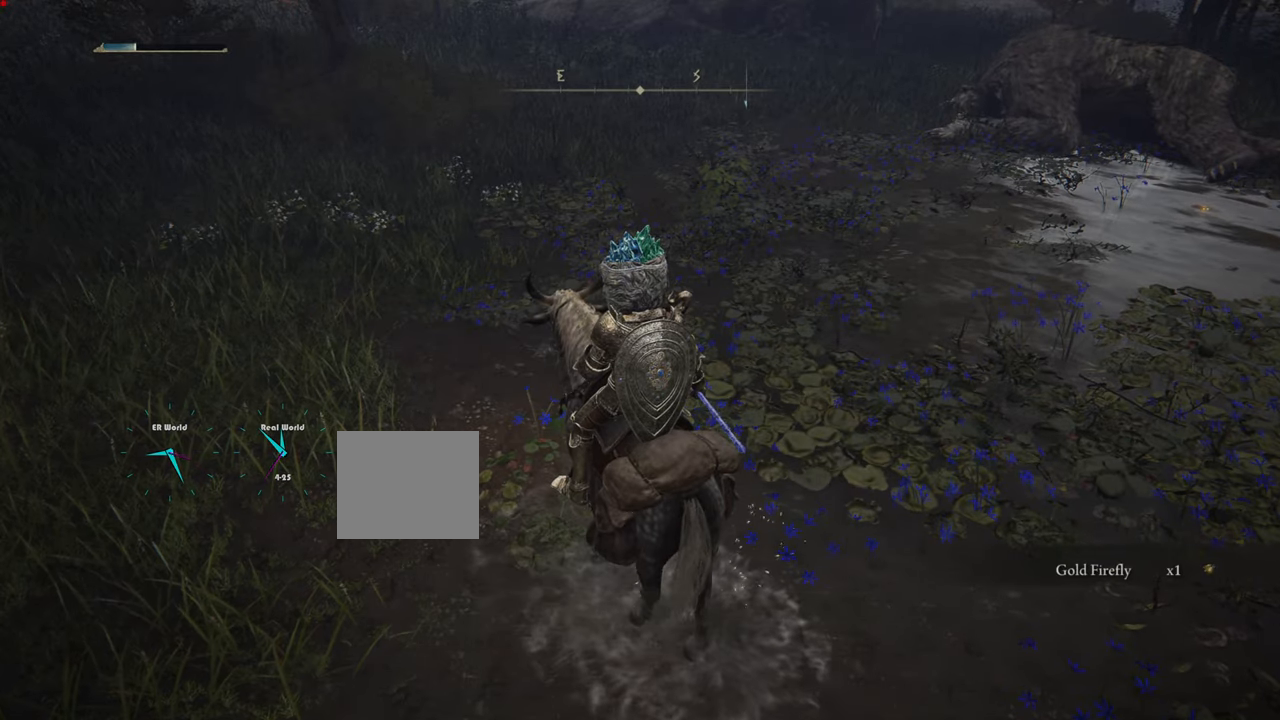
{"buttons": [], "left_stick": "center", "right_stick": "right", "events": [[183, "left_stick", "center"], [183, "right_stick", "right"]]}
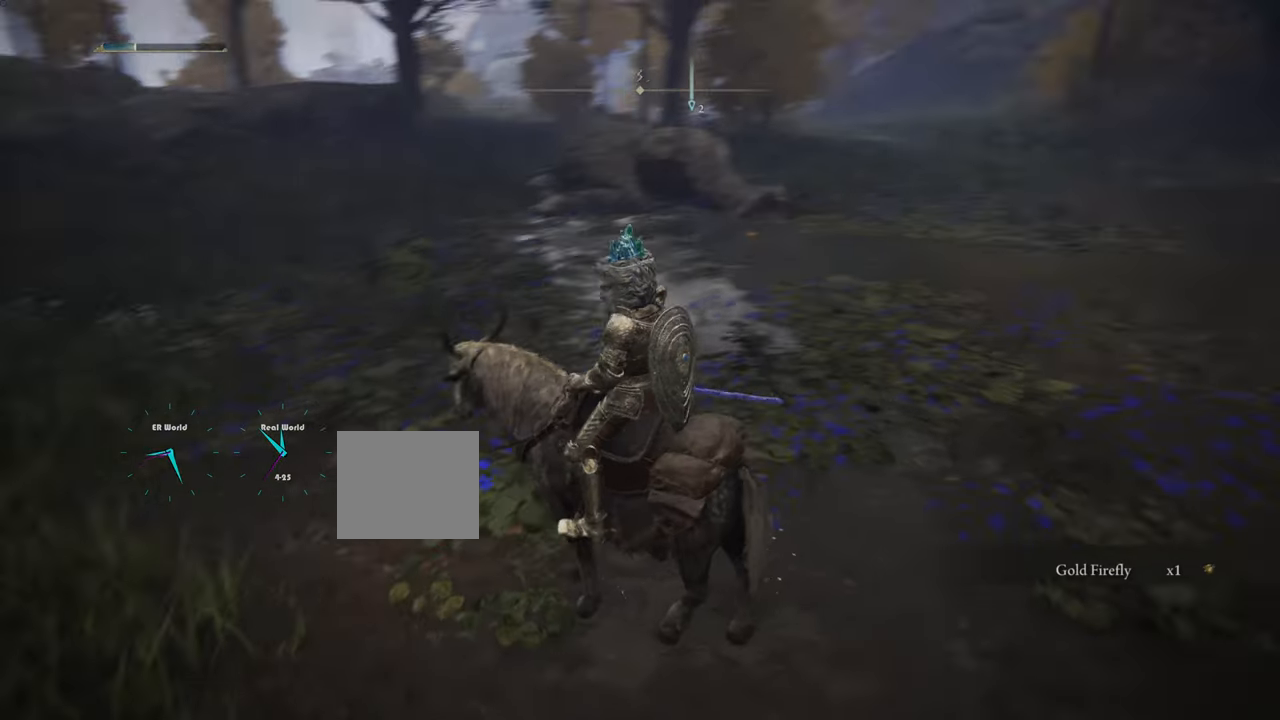
{"buttons": [], "left_stick": "up", "right_stick": "center", "events": [[33, "right_stick", "center"], [217, "left_stick", "up"]]}
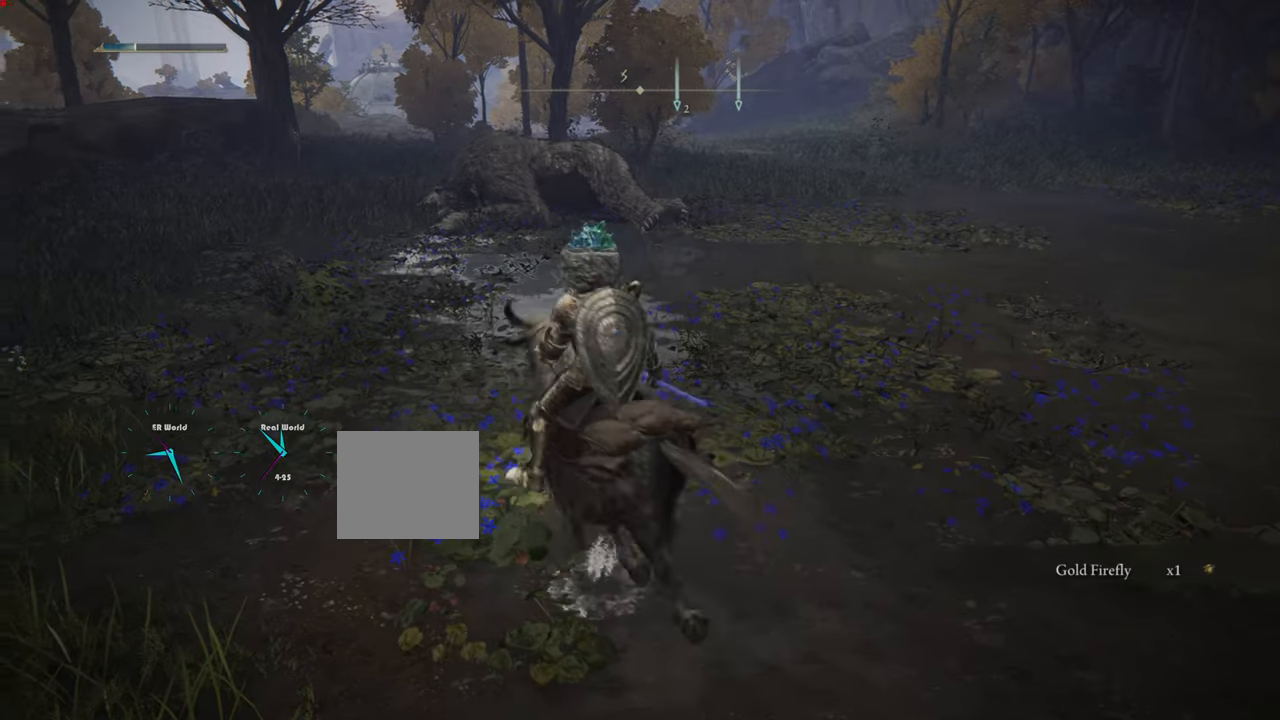
{"buttons": [], "left_stick": "up-right", "right_stick": "down", "events": [[450, "left_stick", "up-right"], [483, "right_stick", "down"]]}
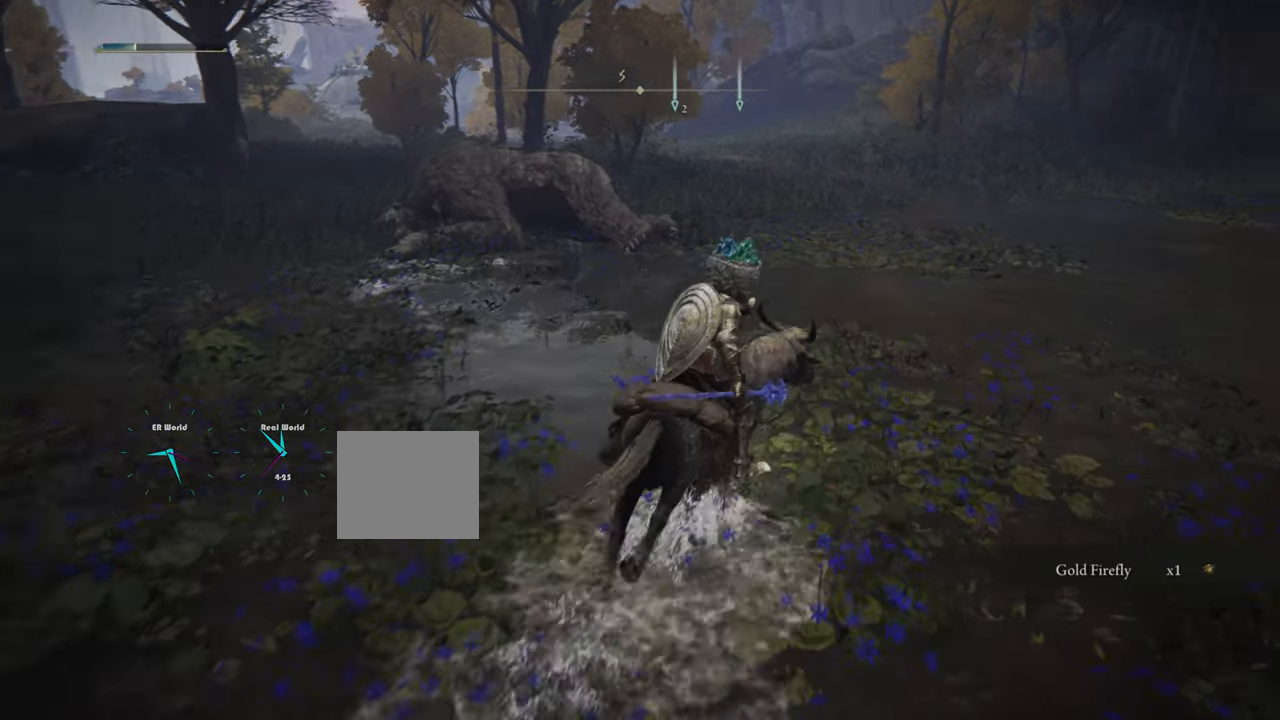
{"buttons": [], "left_stick": "up", "right_stick": "center", "events": [[117, "left_stick", "up"], [117, "right_stick", "center"]]}
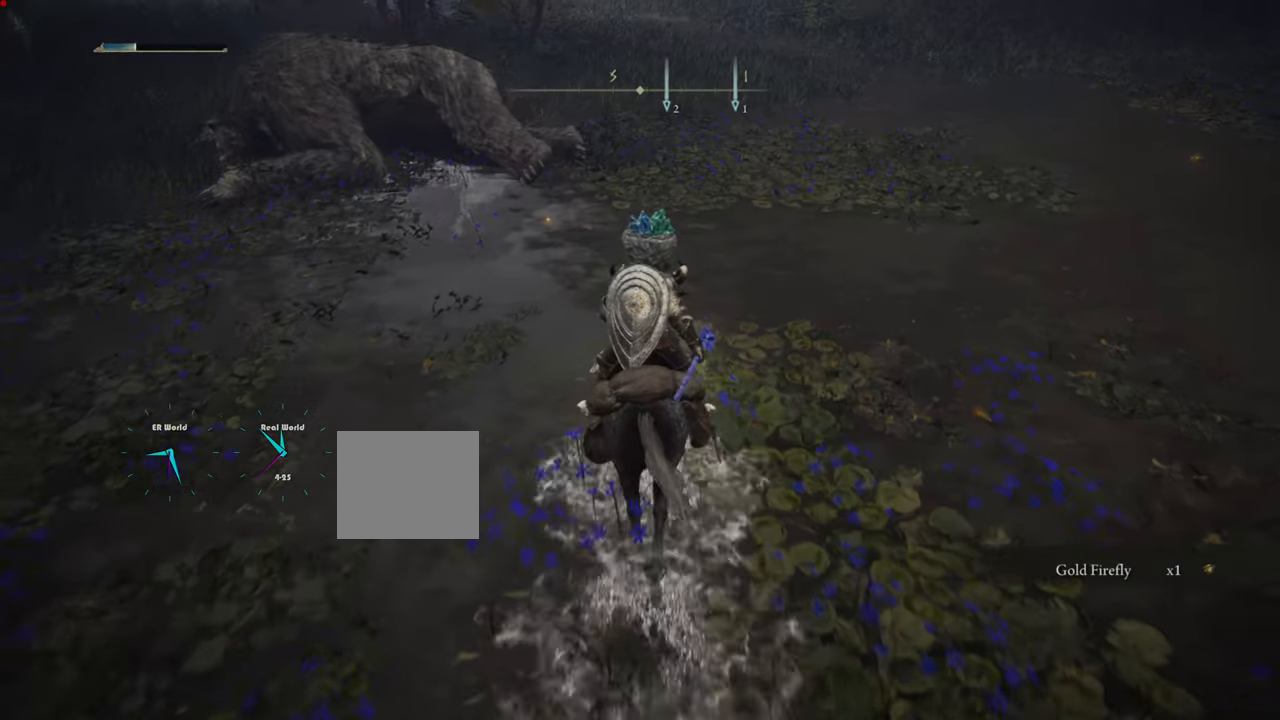
{"buttons": [], "left_stick": "up", "right_stick": "center", "events": []}
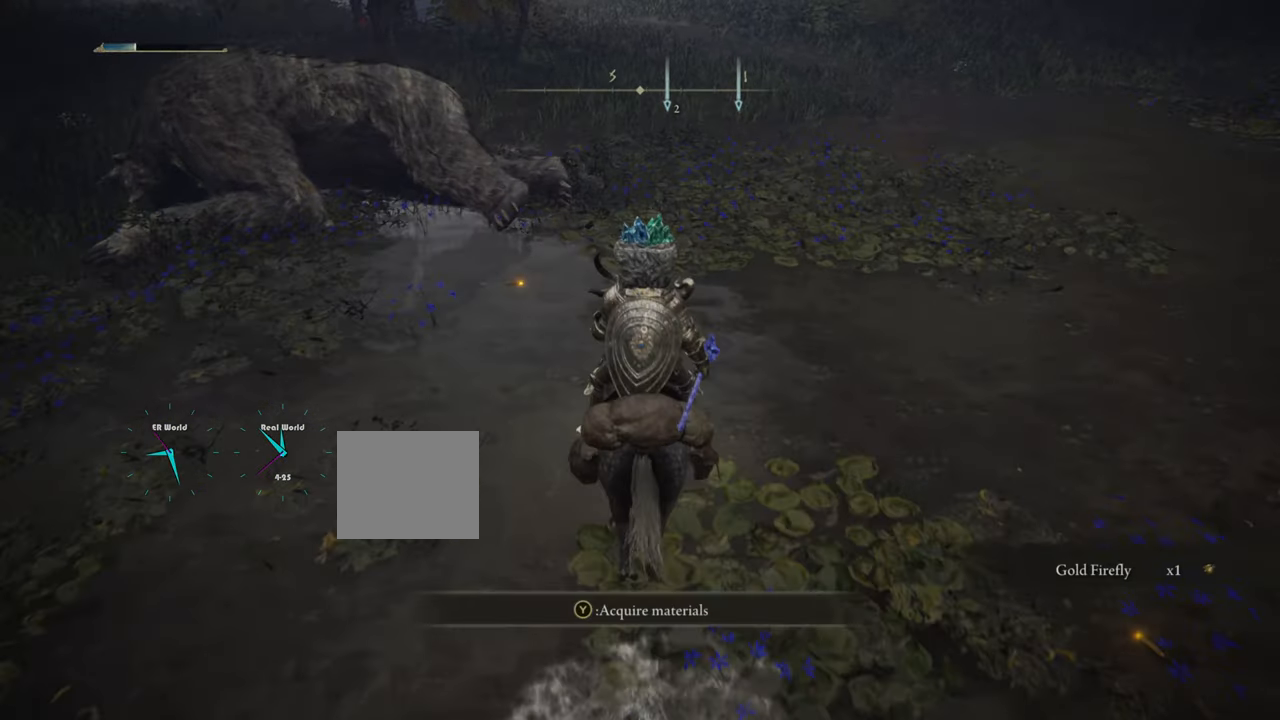
{"buttons": [], "left_stick": "up", "right_stick": "center", "events": []}
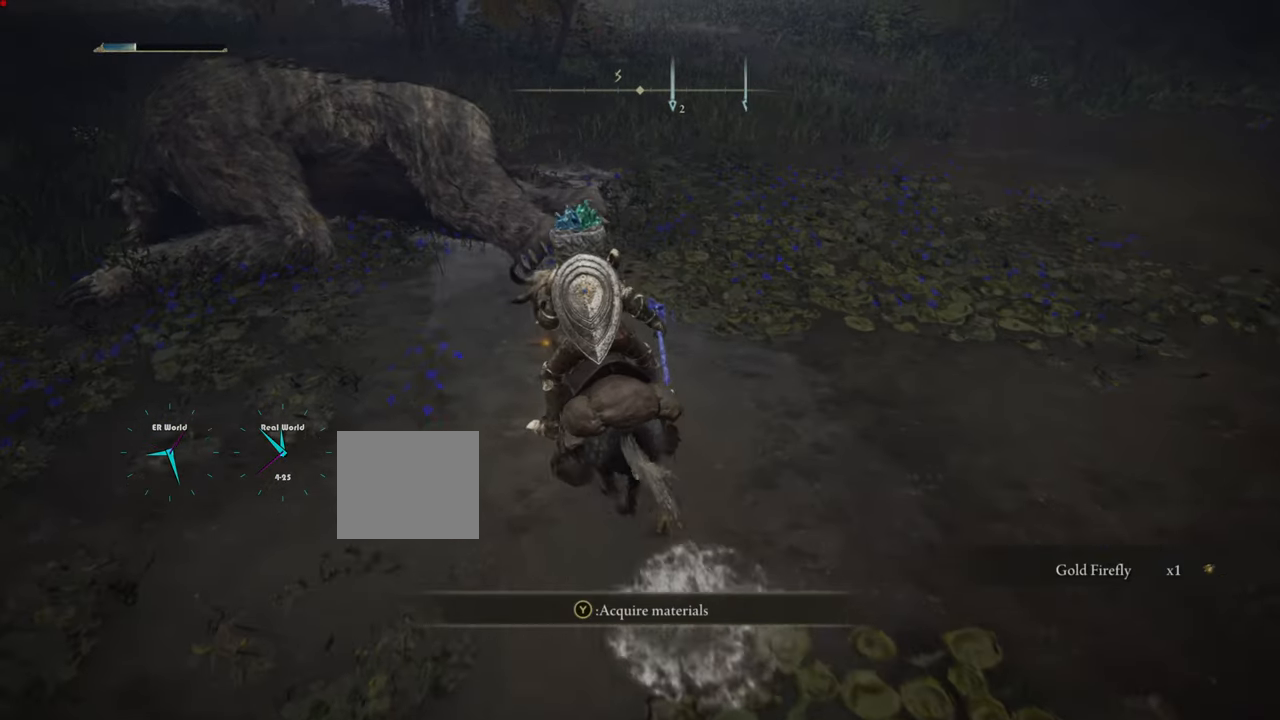
{"buttons": [], "left_stick": "up", "right_stick": "center", "events": []}
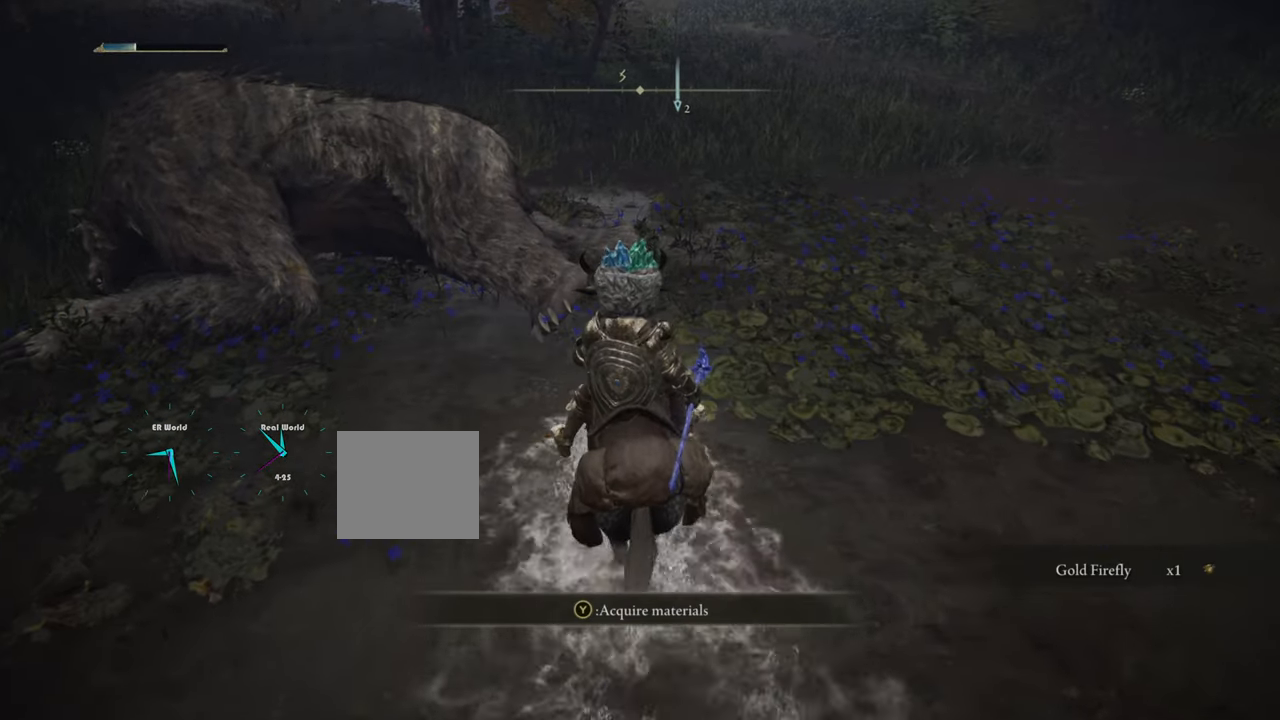
{"buttons": [], "left_stick": "center", "right_stick": "center", "events": [[67, "left_stick", "center"], [134, "TRIANGLE", "down"], [250, "TRIANGLE", "up"]]}
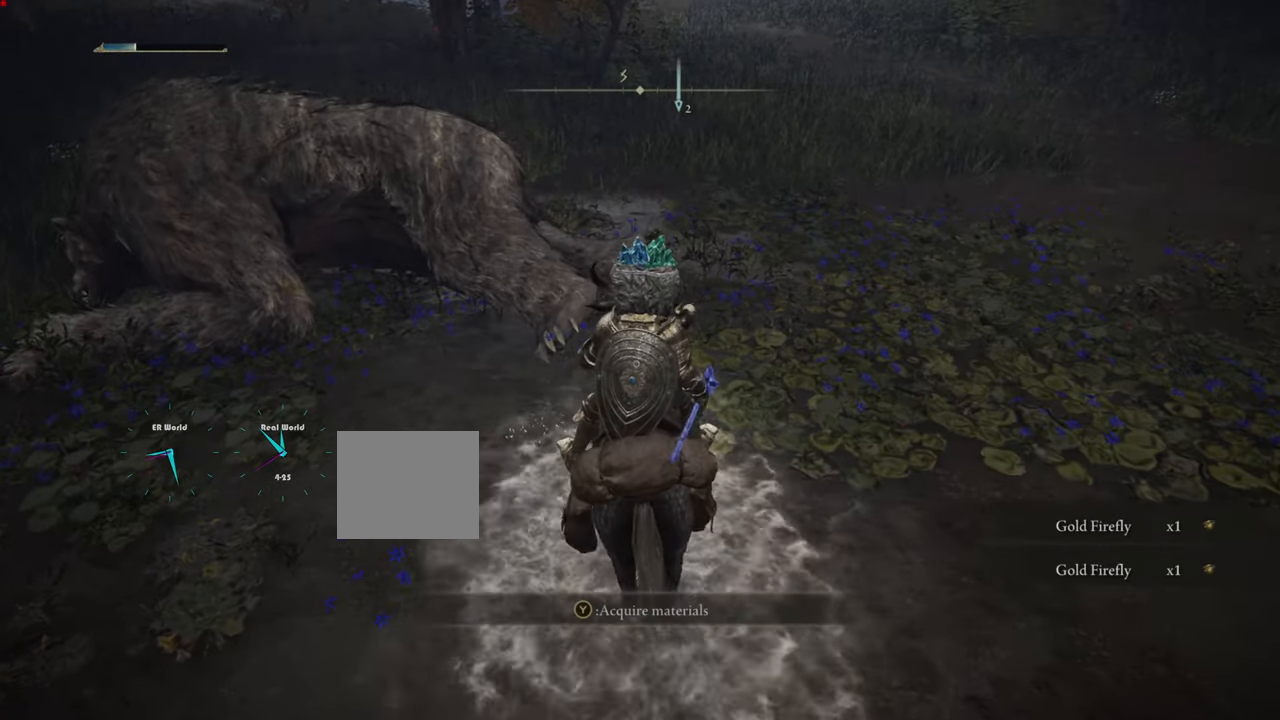
{"buttons": [], "left_stick": "center", "right_stick": "right", "events": [[317, "right_stick", "right"]]}
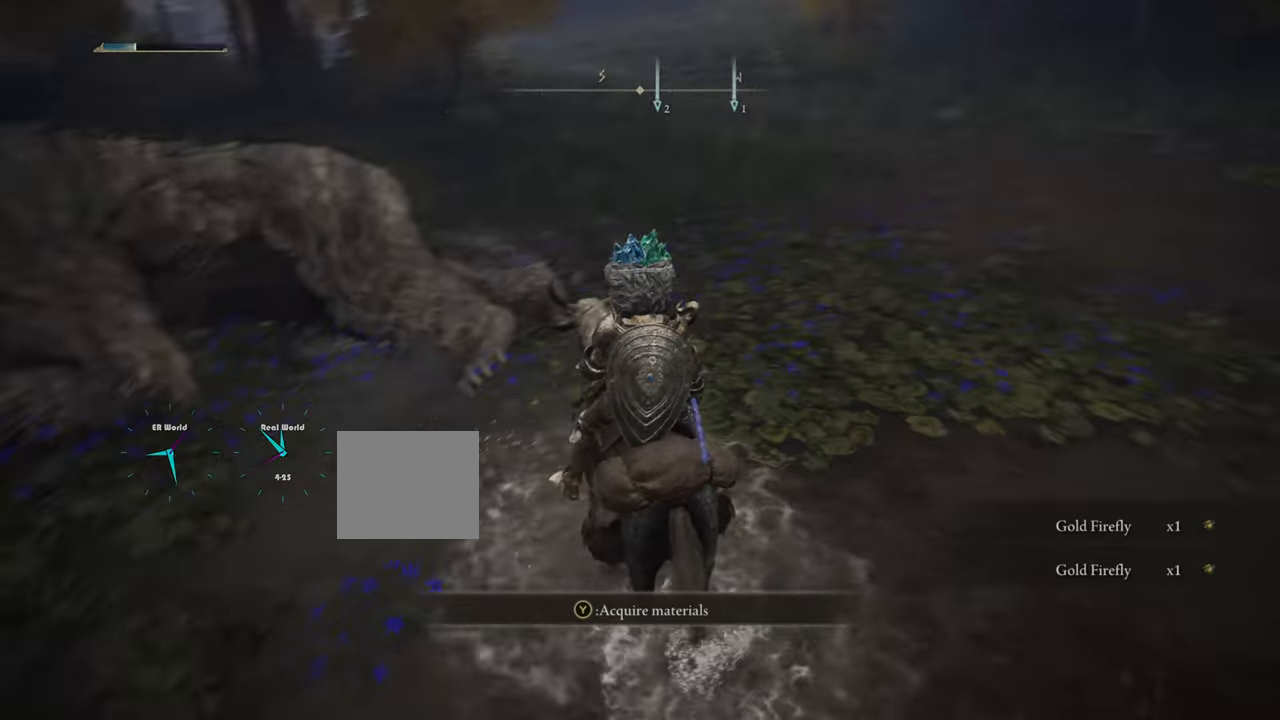
{"buttons": [], "left_stick": "up-right", "right_stick": "center", "events": [[233, "right_stick", "center"], [283, "left_stick", "up-right"]]}
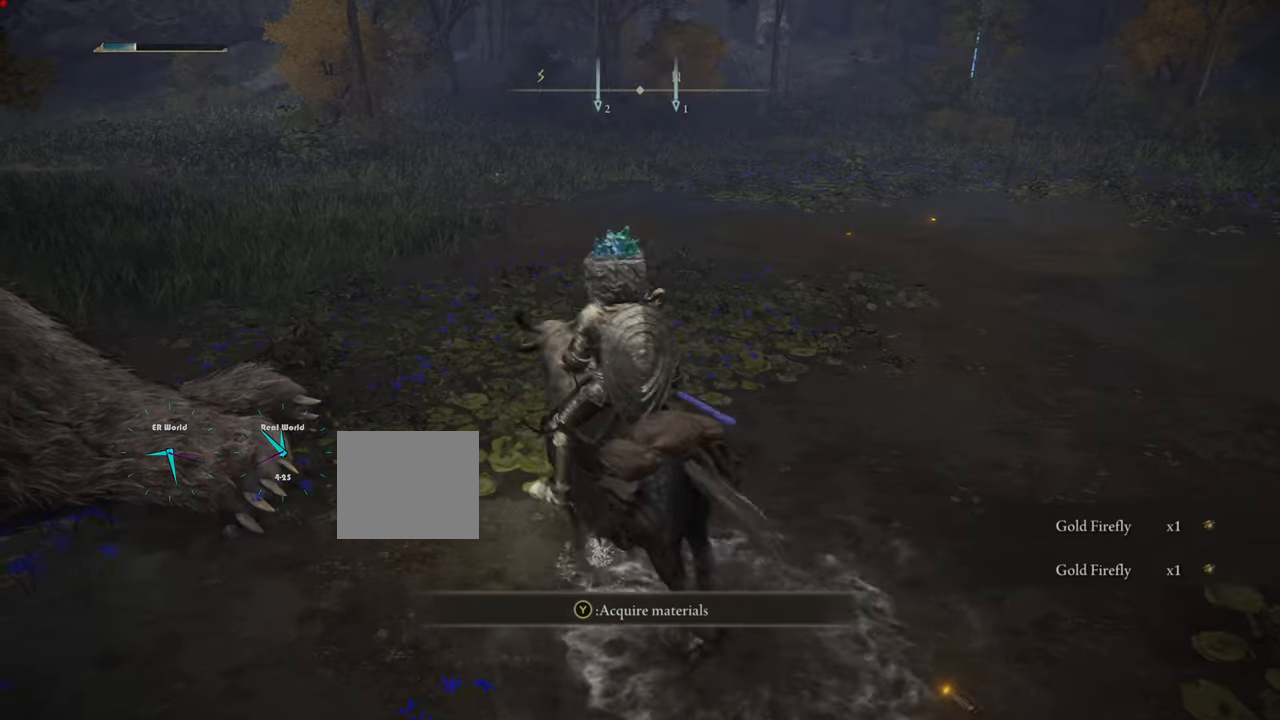
{"buttons": [], "left_stick": "up-right", "right_stick": "center", "events": []}
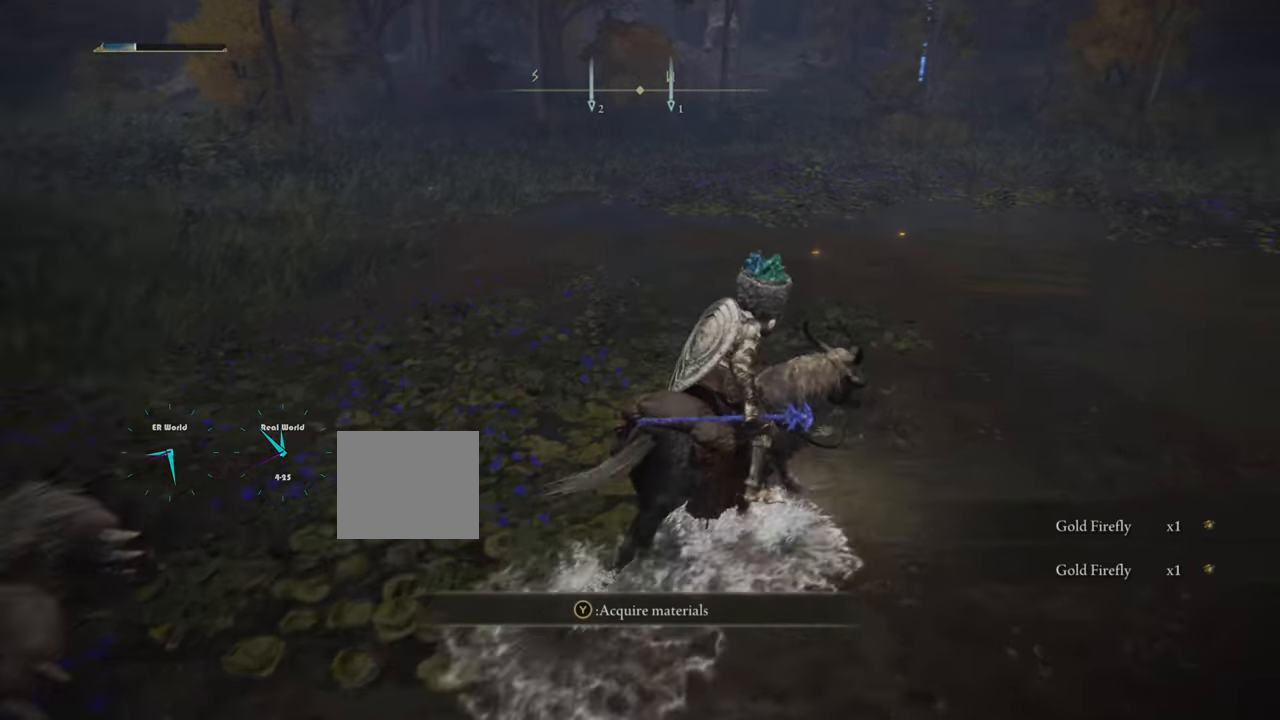
{"buttons": [], "left_stick": "up", "right_stick": "center", "events": [[116, "left_stick", "up"]]}
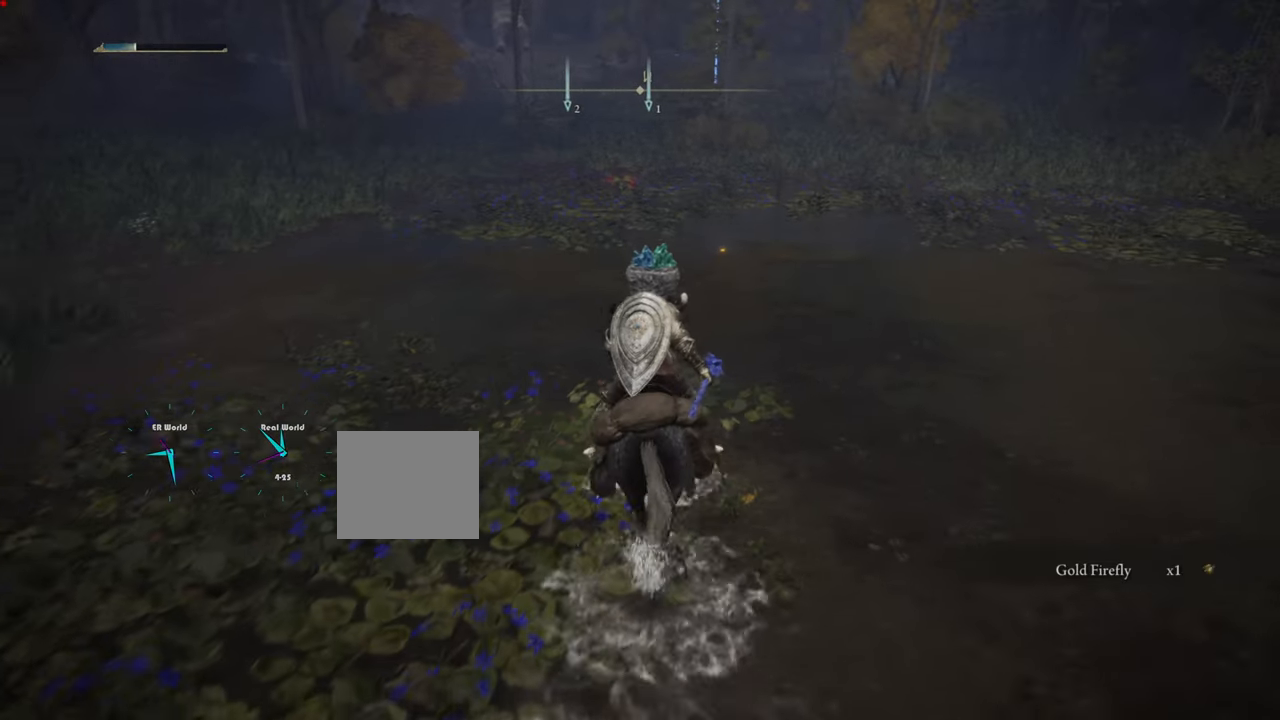
{"buttons": [], "left_stick": "up", "right_stick": "center", "events": []}
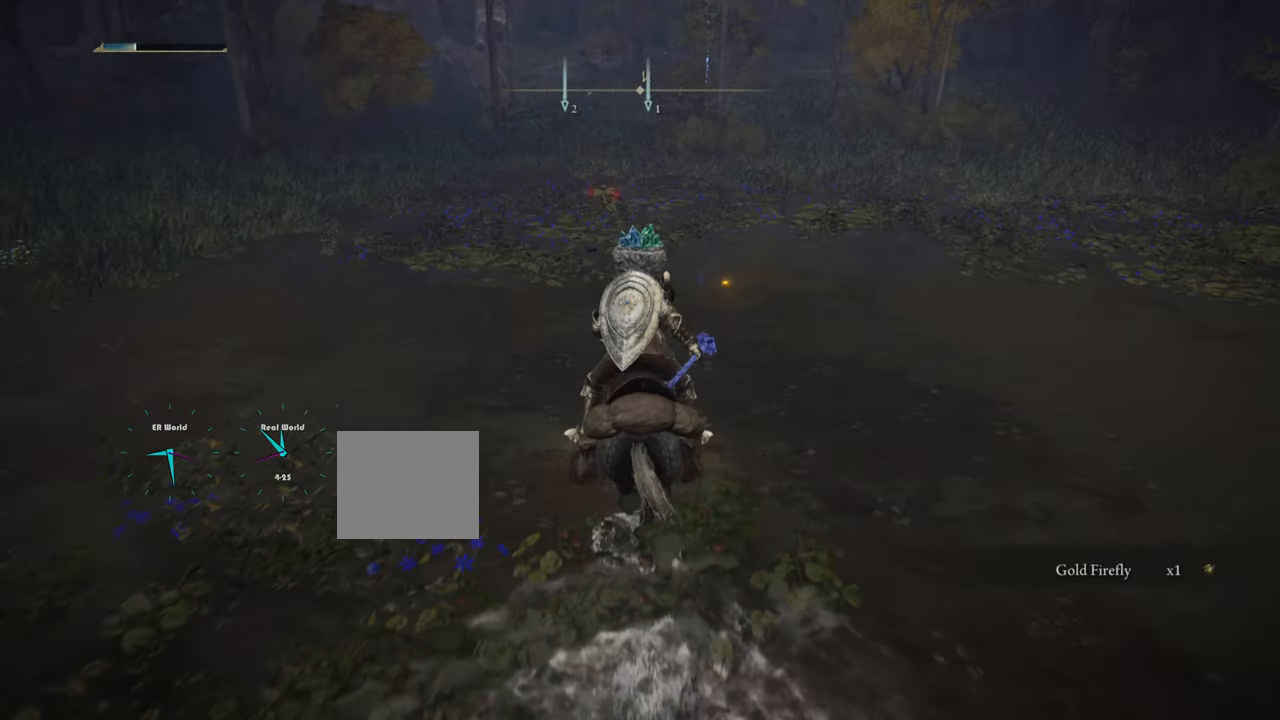
{"buttons": [], "left_stick": "center", "right_stick": "center", "events": [[467, "left_stick", "center"]]}
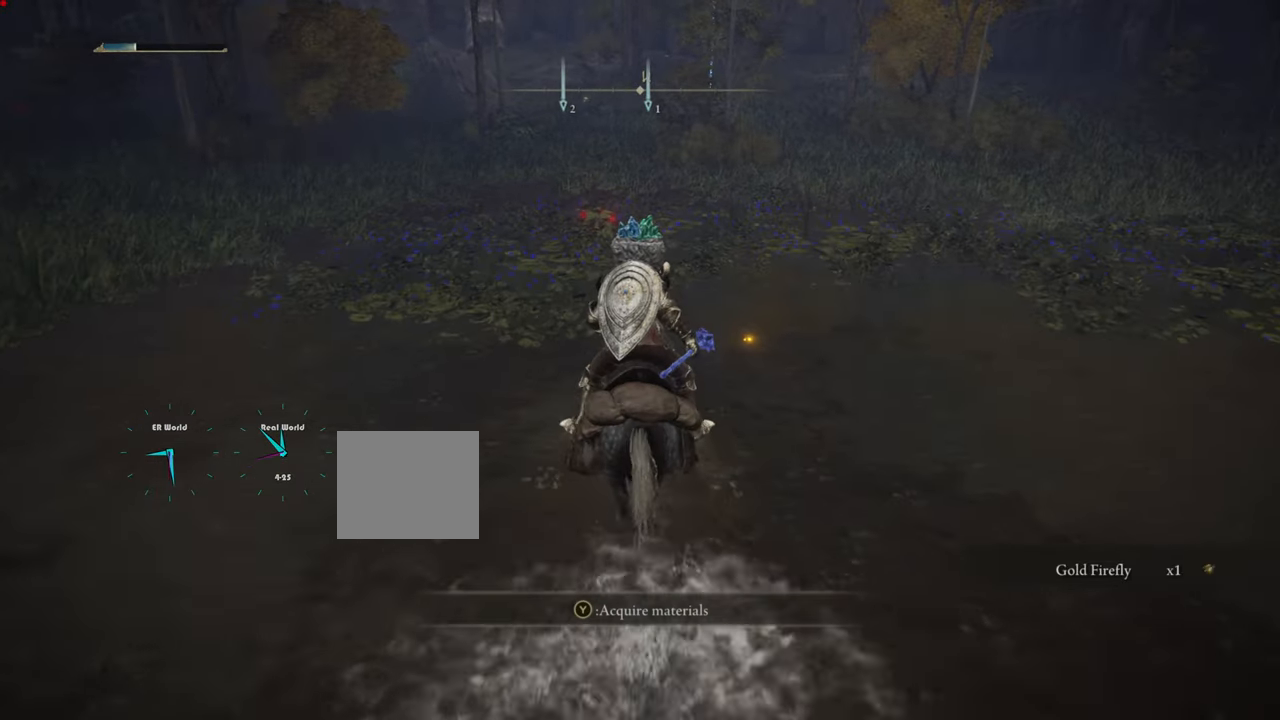
{"buttons": [], "left_stick": "up-right", "right_stick": "center", "events": [[167, "TRIANGLE", "down"], [267, "TRIANGLE", "up"], [501, "left_stick", "up-right"]]}
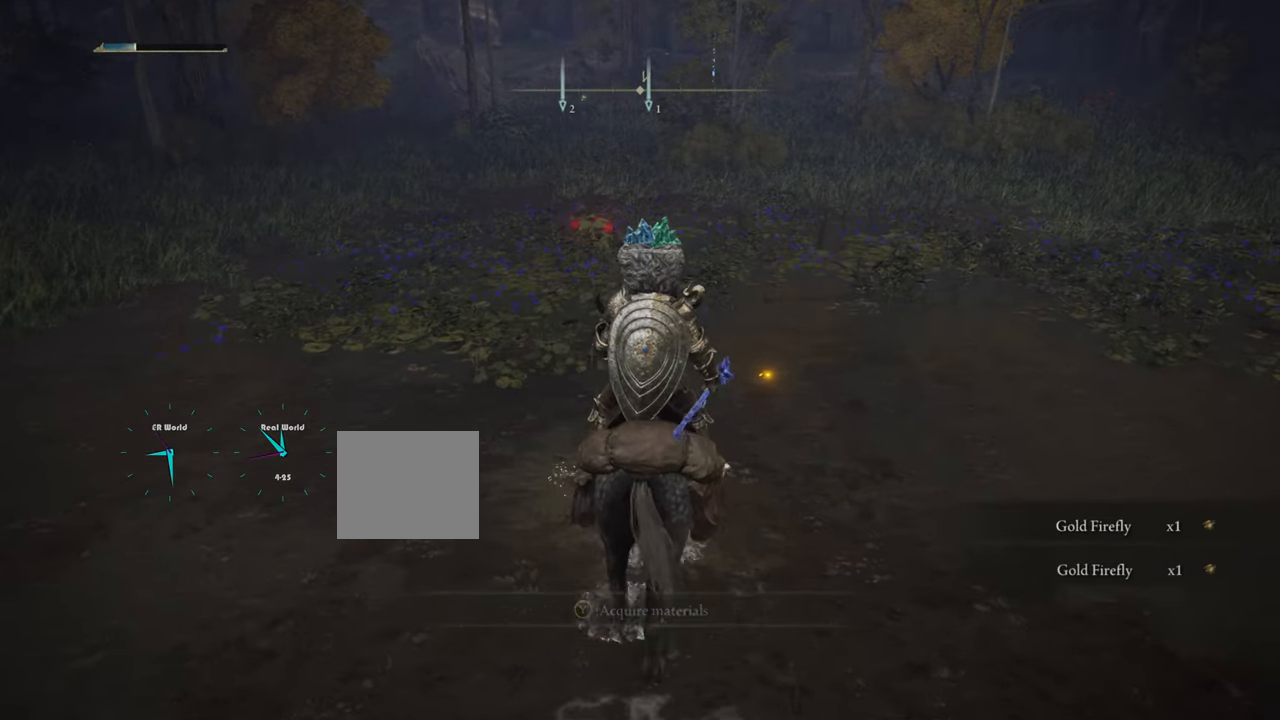
{"buttons": [], "left_stick": "up", "right_stick": "center", "events": [[217, "left_stick", "up"]]}
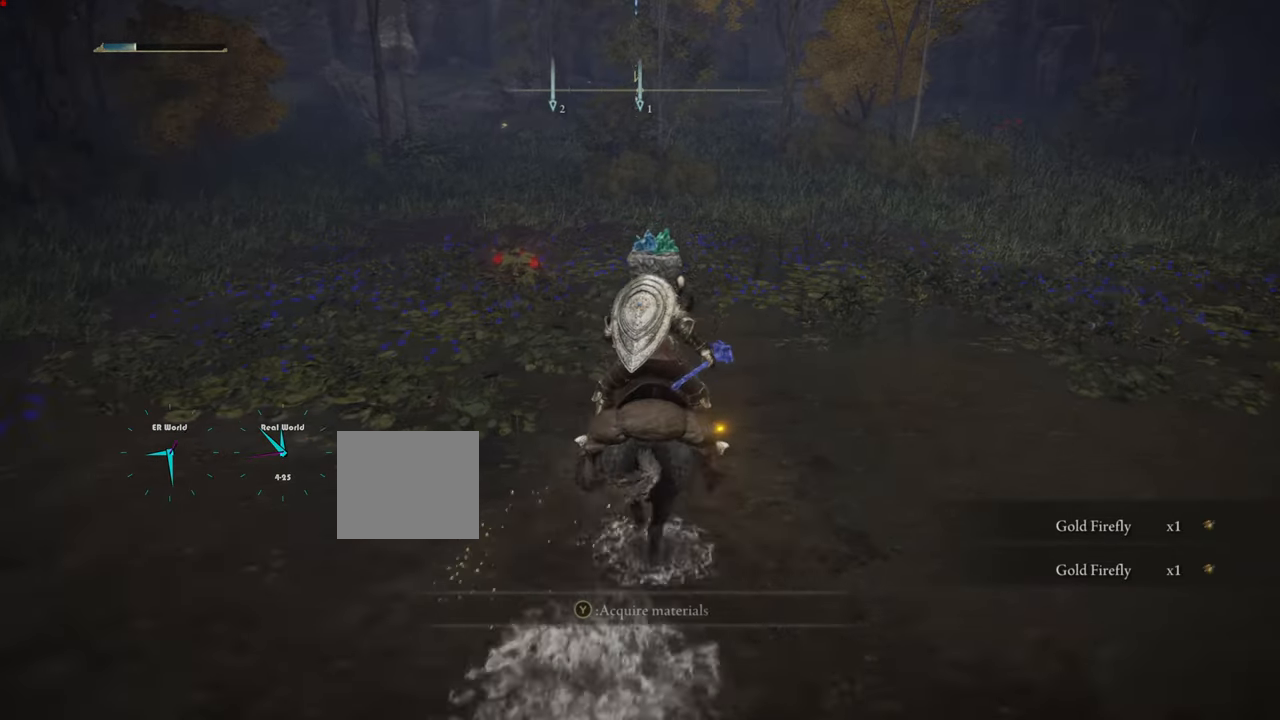
{"buttons": [], "left_stick": "up-right", "right_stick": "center", "events": [[150, "left_stick", "up-right"], [234, "TRIANGLE", "down"], [350, "TRIANGLE", "up"]]}
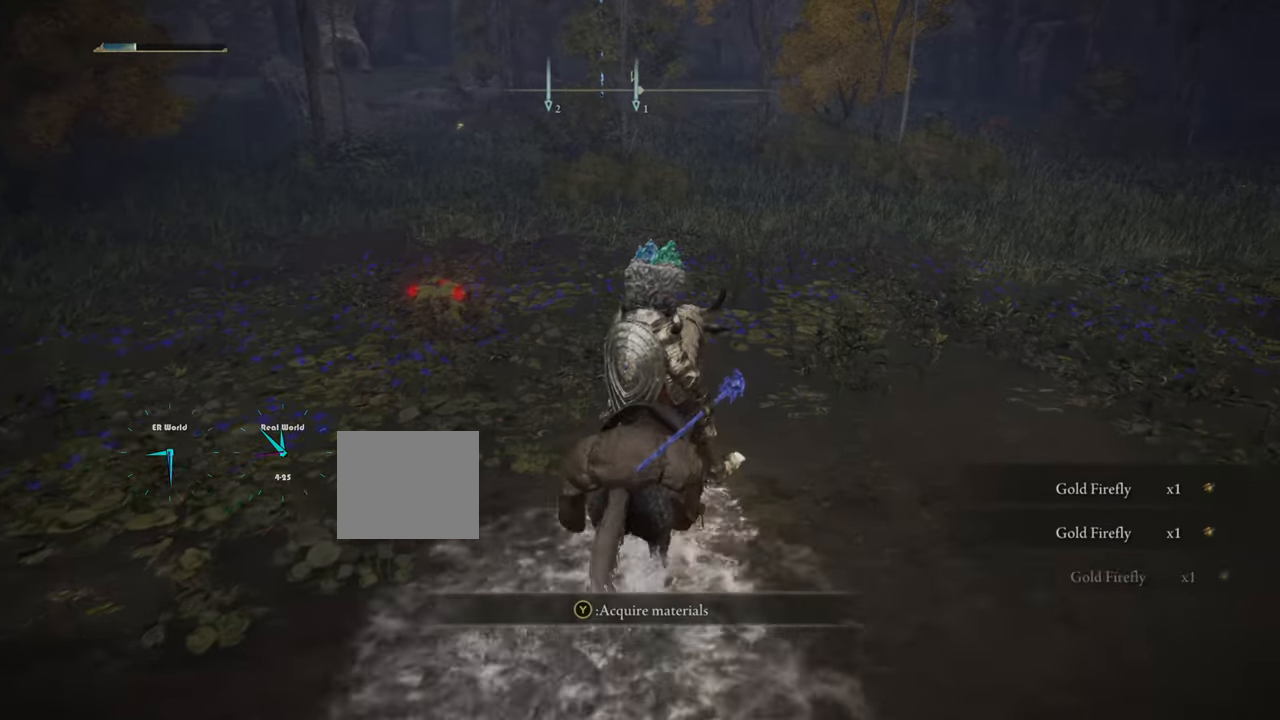
{"buttons": [], "left_stick": "up", "right_stick": "down-right", "events": [[16, "left_stick", "up"], [400, "right_stick", "down-right"]]}
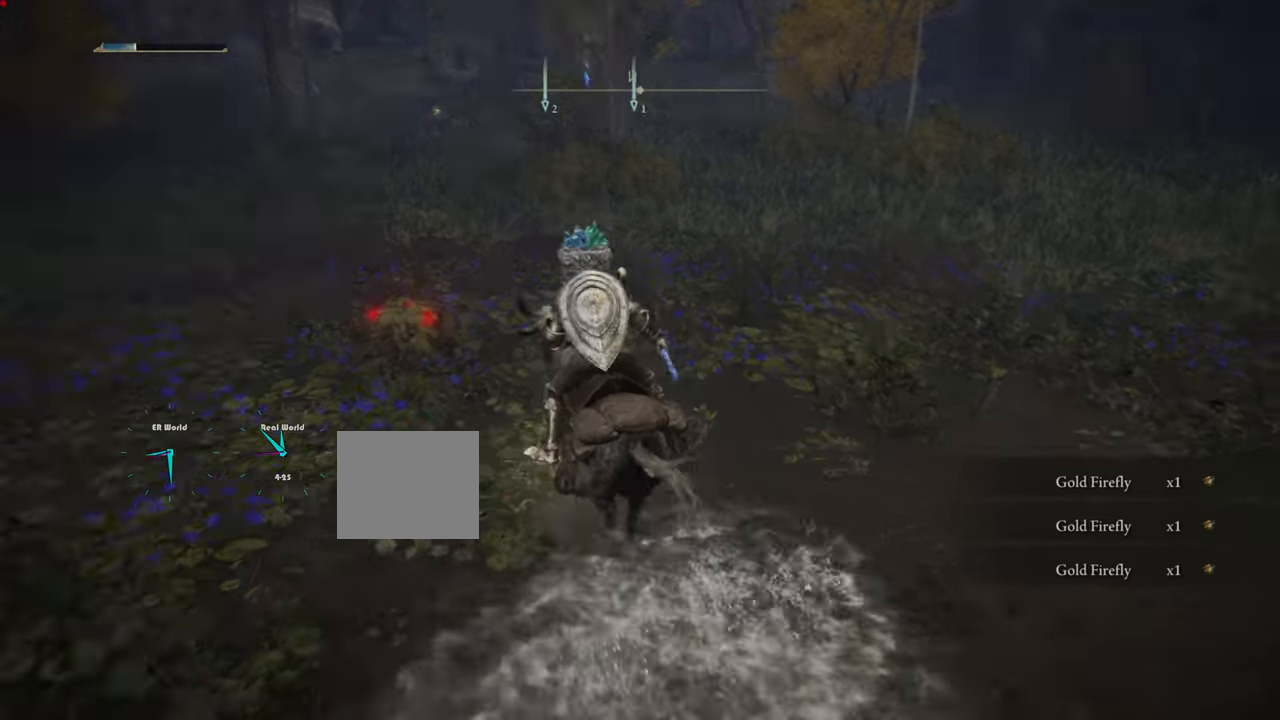
{"buttons": [], "left_stick": "center", "right_stick": "center", "events": [[184, "right_stick", "center"], [501, "left_stick", "center"]]}
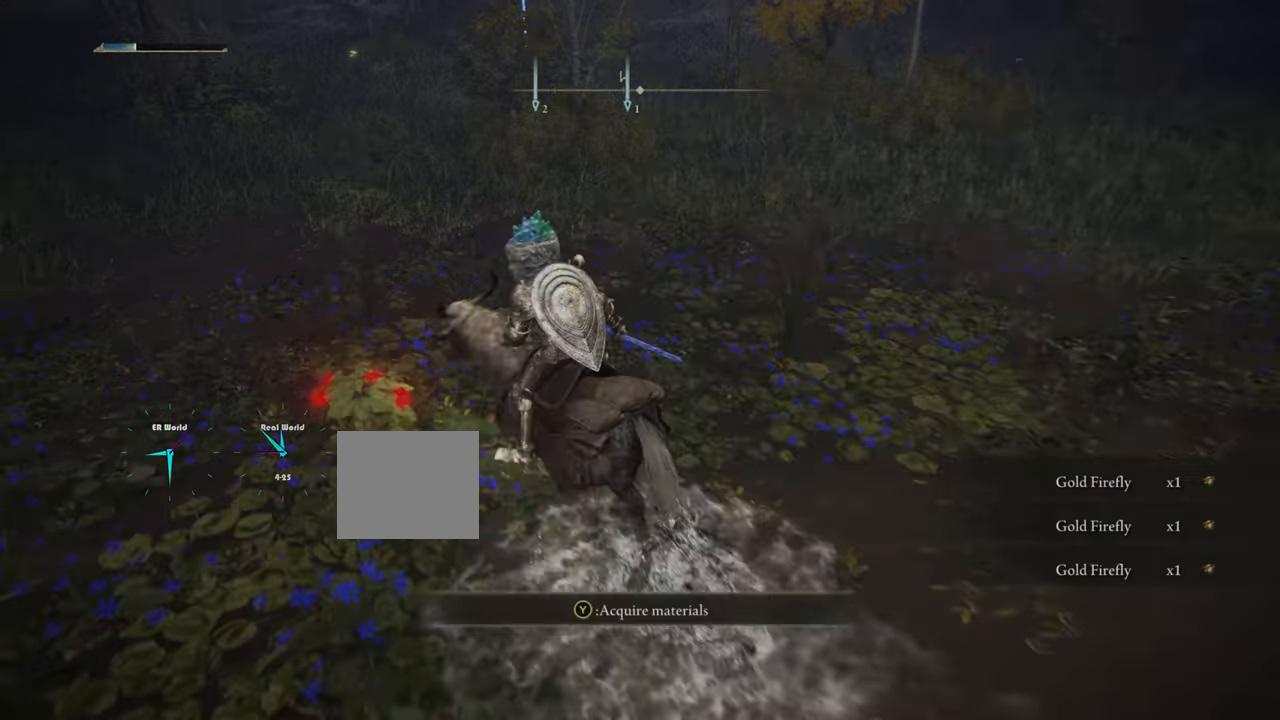
{"buttons": [], "left_stick": "center", "right_stick": "center", "events": [[183, "TRIANGLE", "down"], [334, "TRIANGLE", "up"]]}
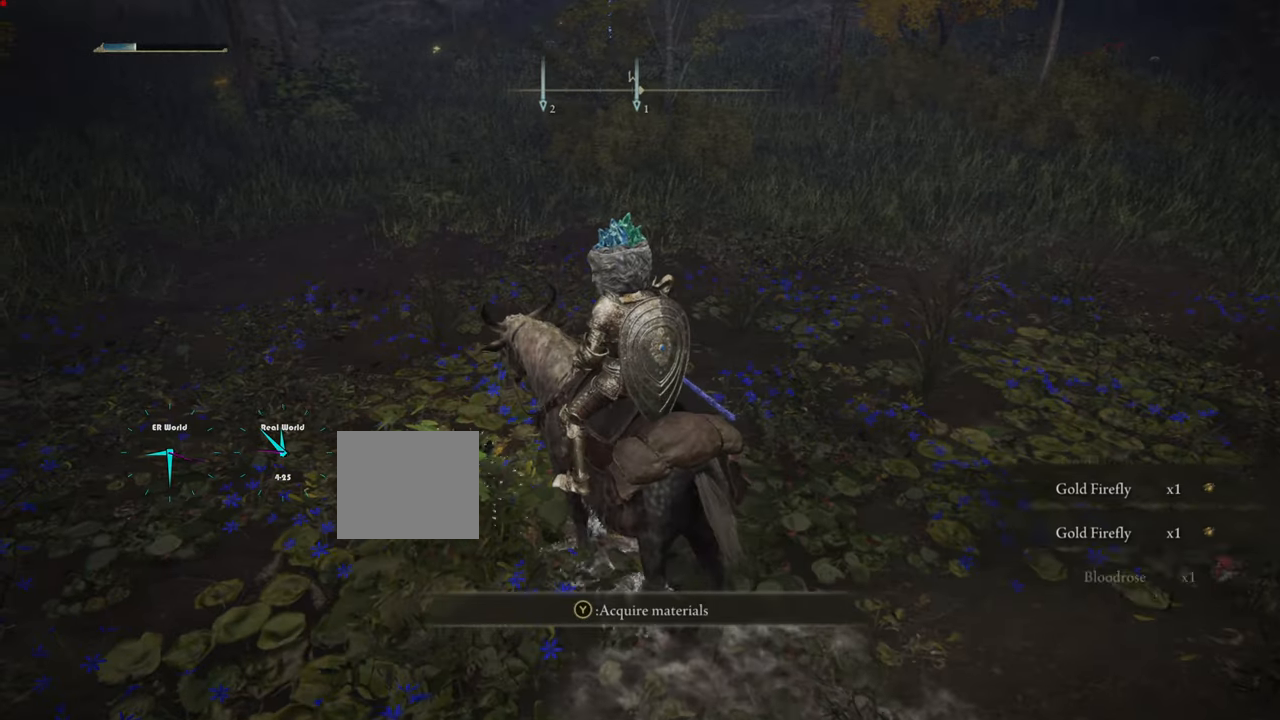
{"buttons": [], "left_stick": "up-right", "right_stick": "right", "events": [[67, "left_stick", "right"], [134, "right_stick", "right"], [234, "left_stick", "up-right"]]}
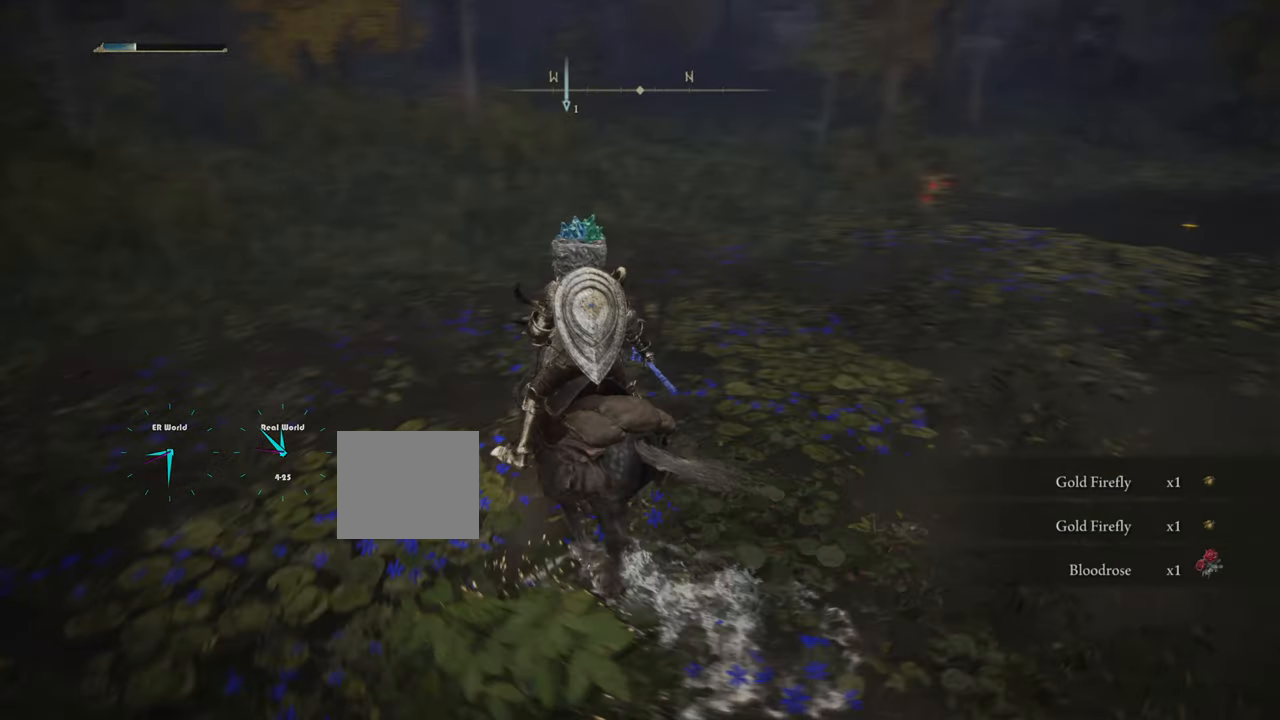
{"buttons": [], "left_stick": "up-right", "right_stick": "center", "events": [[217, "right_stick", "center"]]}
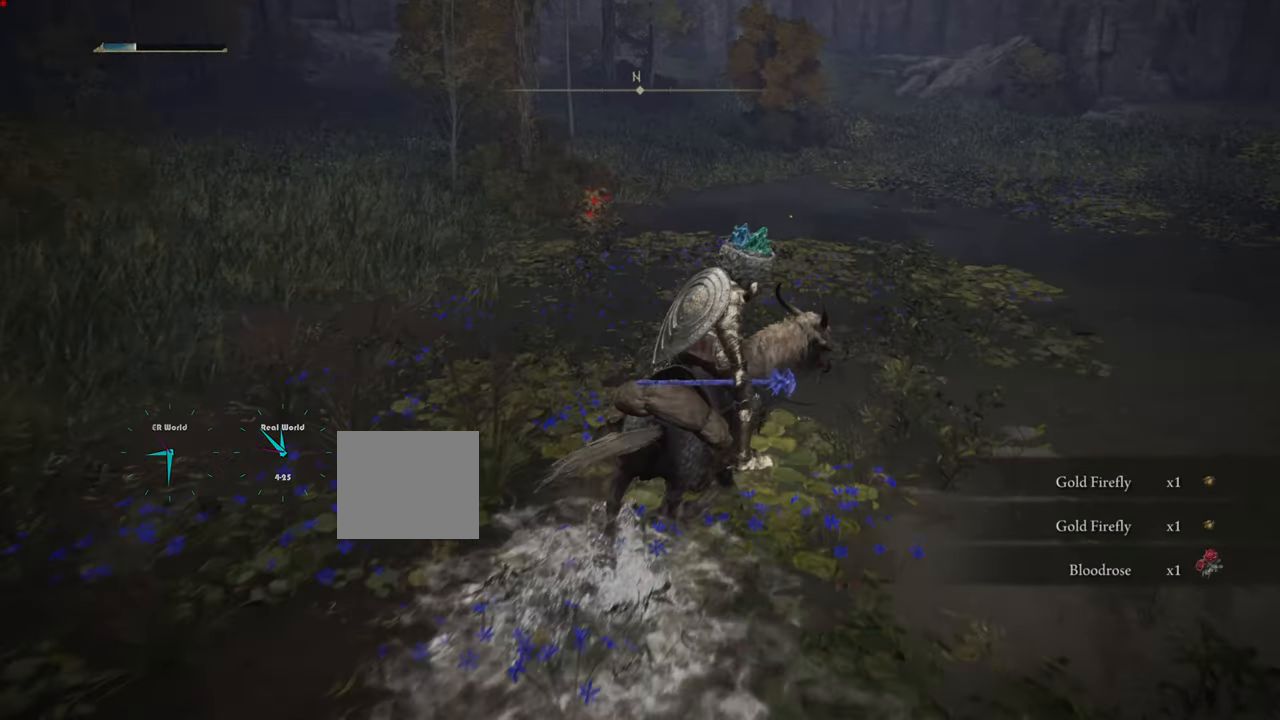
{"buttons": [], "left_stick": "up", "right_stick": "center"}